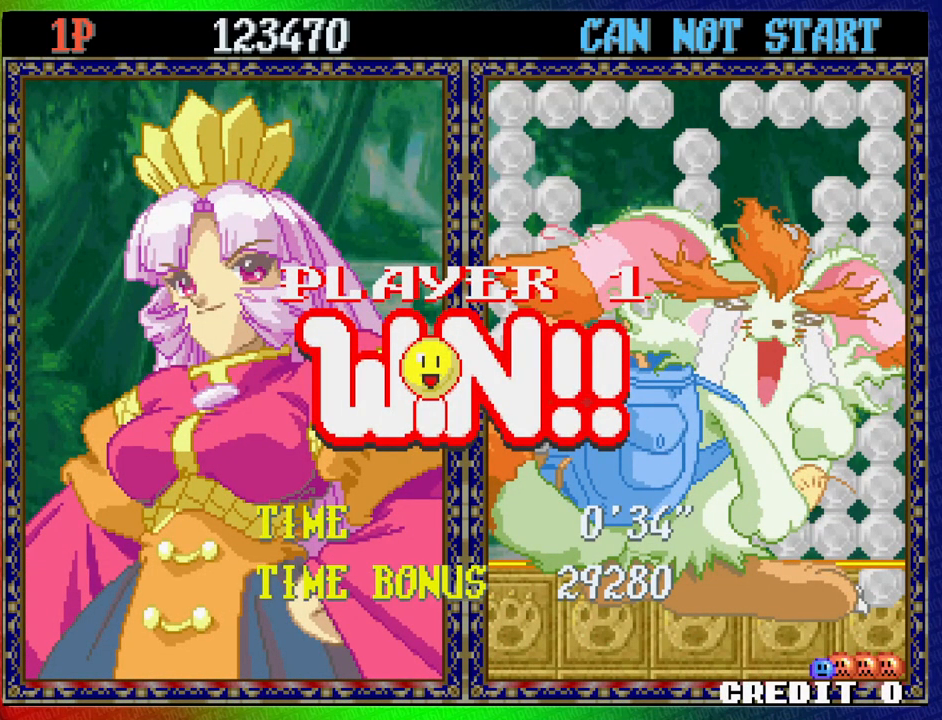
Gameplay with a controller (arcade stick); each line is a JSON object with the inputs held at the frame after it. "events" lists button and stick changes between this image and that frame as [ms after this image, input, new state], when the widget could be followed in between. Not read: L3 R3.
{"buttons": [], "left_stick": "center", "events": [[117, "SQUARE", "down"], [200, "SQUARE", "up"]]}
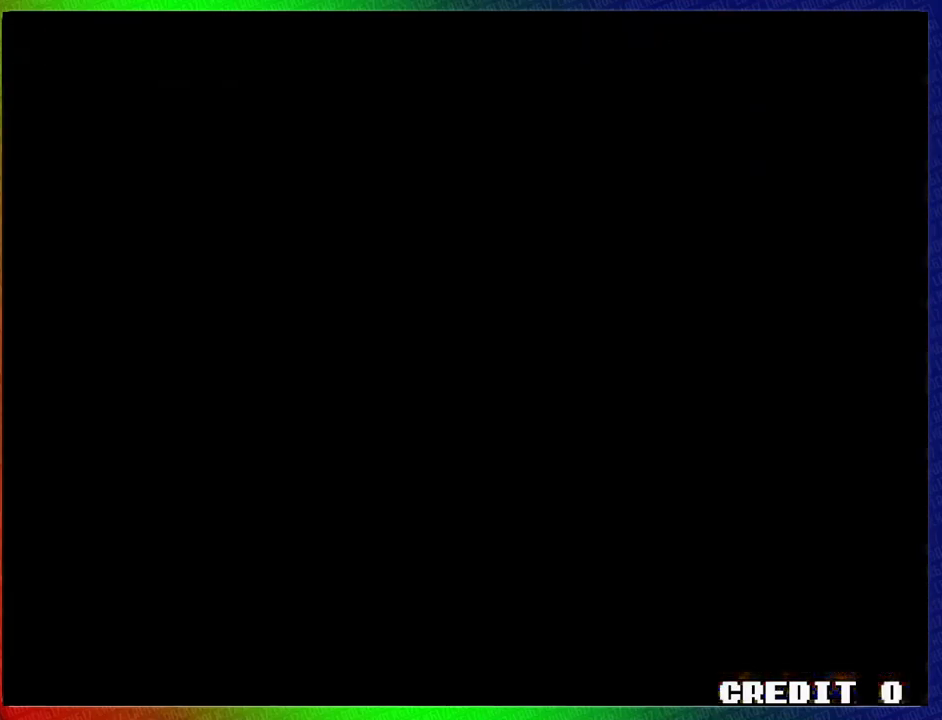
{"buttons": [], "left_stick": "center", "events": []}
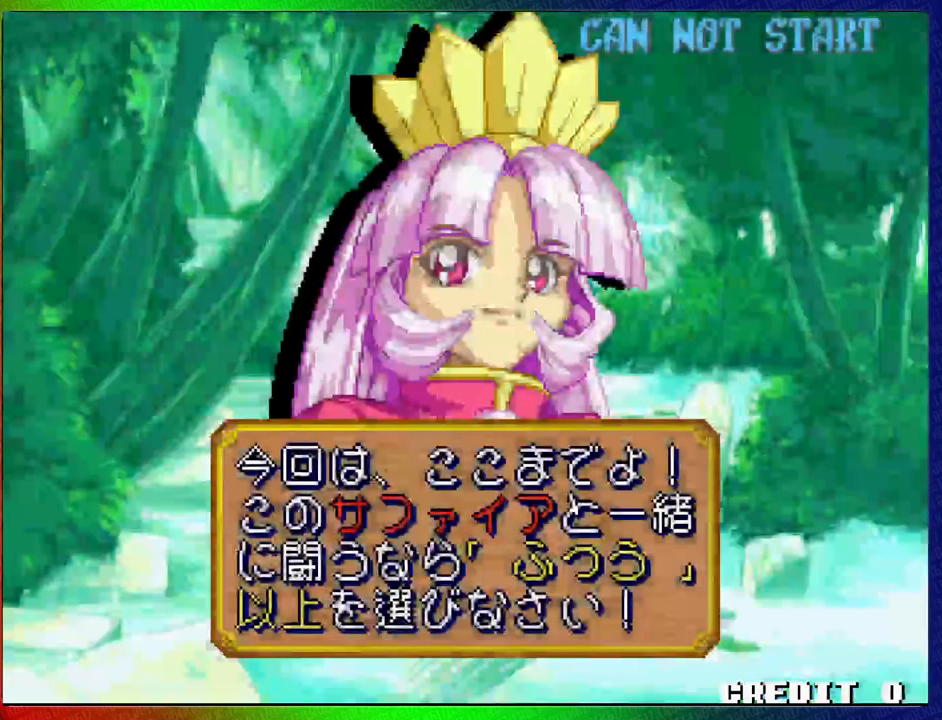
{"buttons": [], "left_stick": "center", "events": [[200, "SQUARE", "down"], [283, "SQUARE", "up"]]}
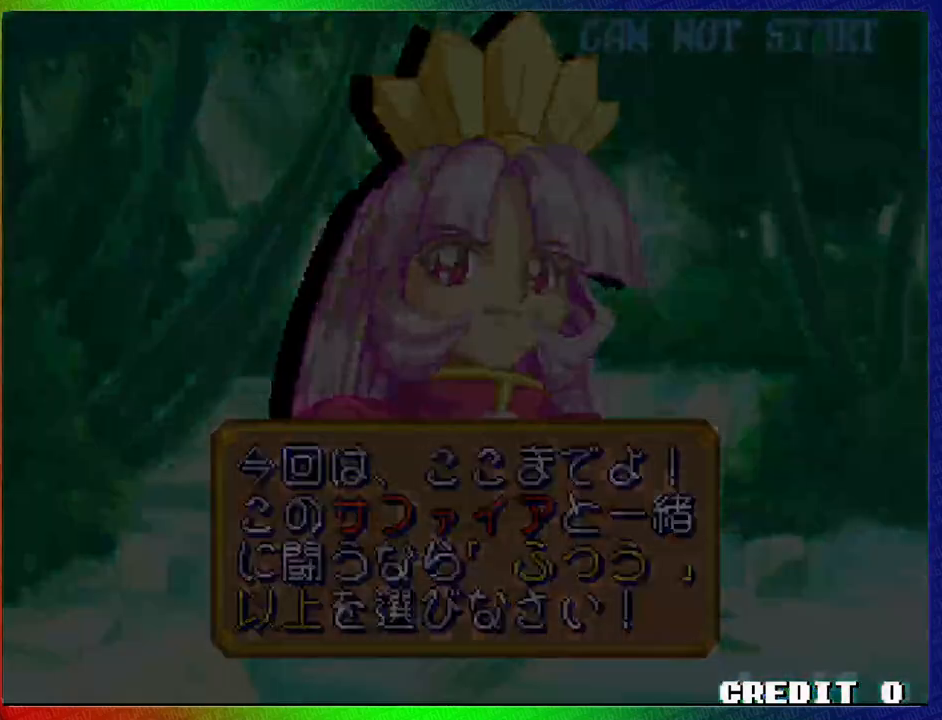
{"buttons": [], "left_stick": "center", "events": []}
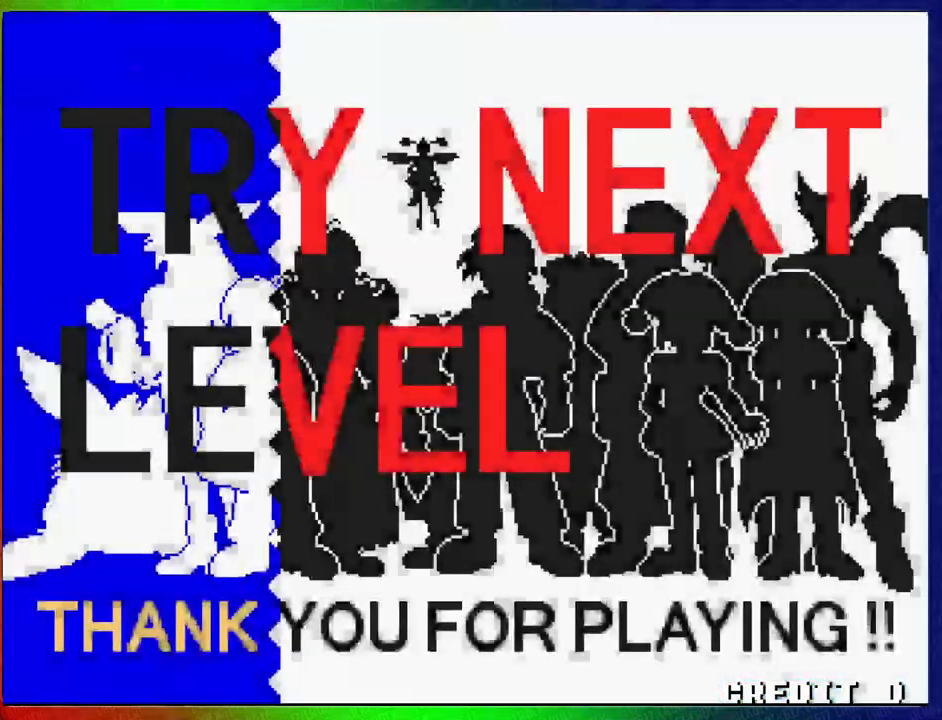
{"buttons": [], "left_stick": "center", "events": []}
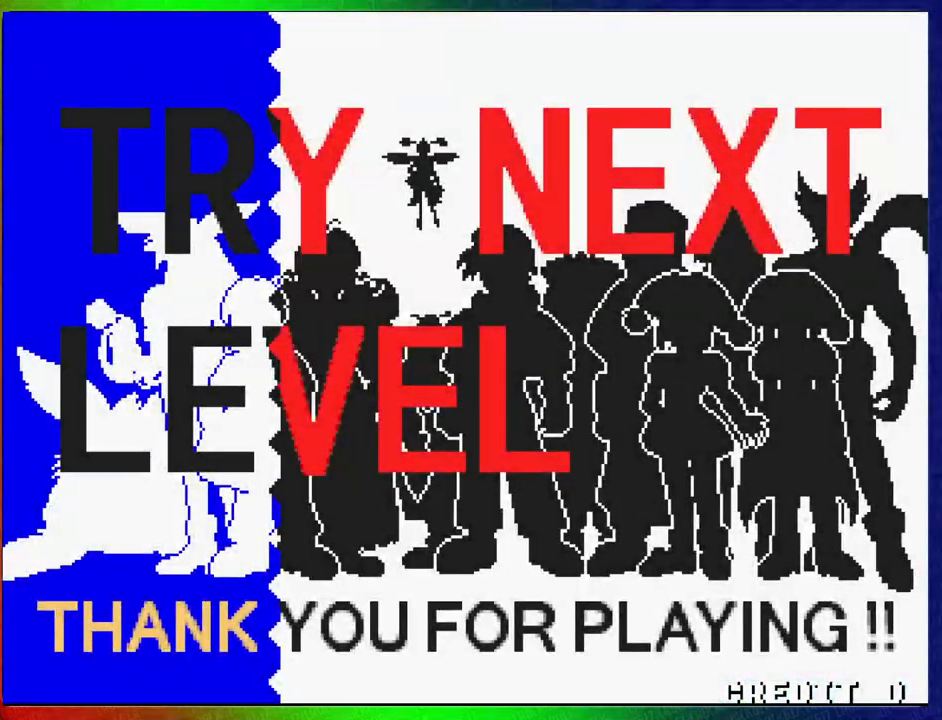
{"buttons": [], "left_stick": "center", "events": []}
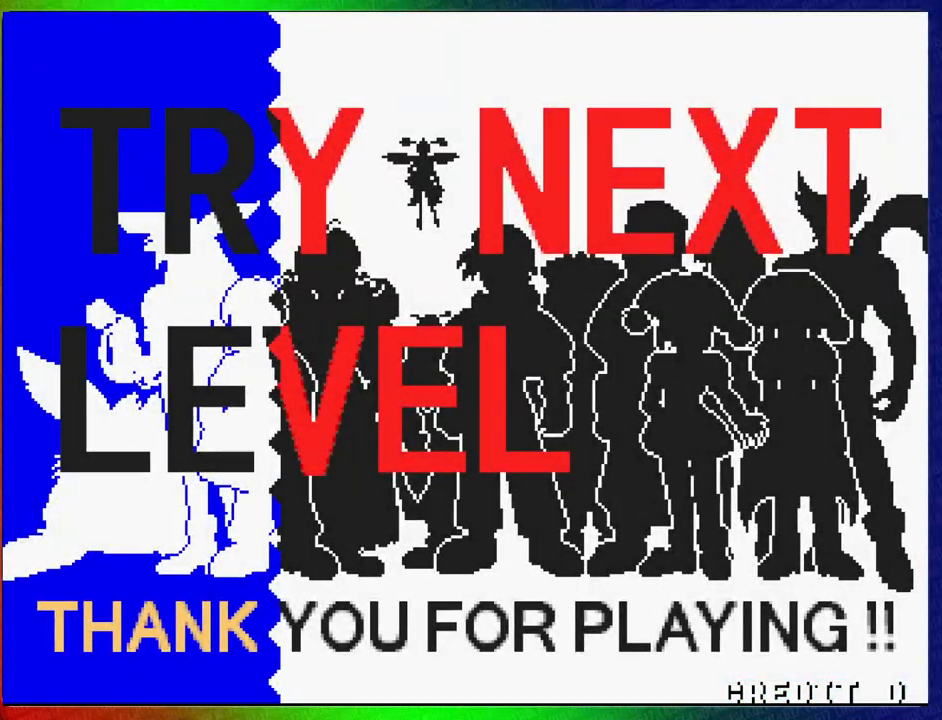
{"buttons": [], "left_stick": "center", "events": []}
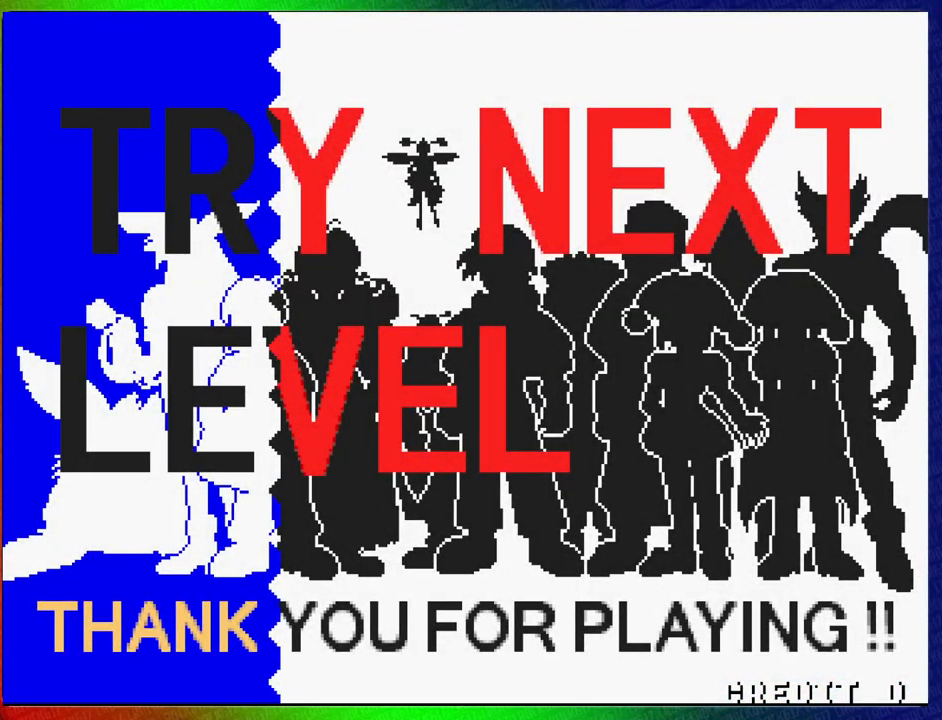
{"buttons": [], "left_stick": "center", "events": [[333, "SQUARE", "down"], [417, "SQUARE", "up"]]}
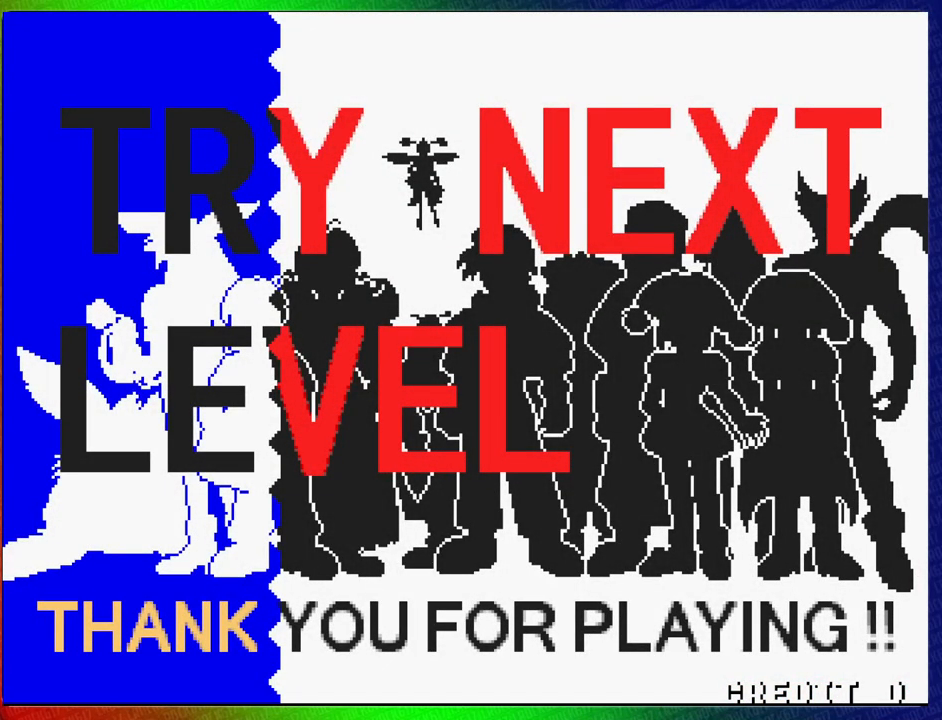
{"buttons": [], "left_stick": "center", "events": [[350, "SQUARE", "down"], [417, "SQUARE", "up"]]}
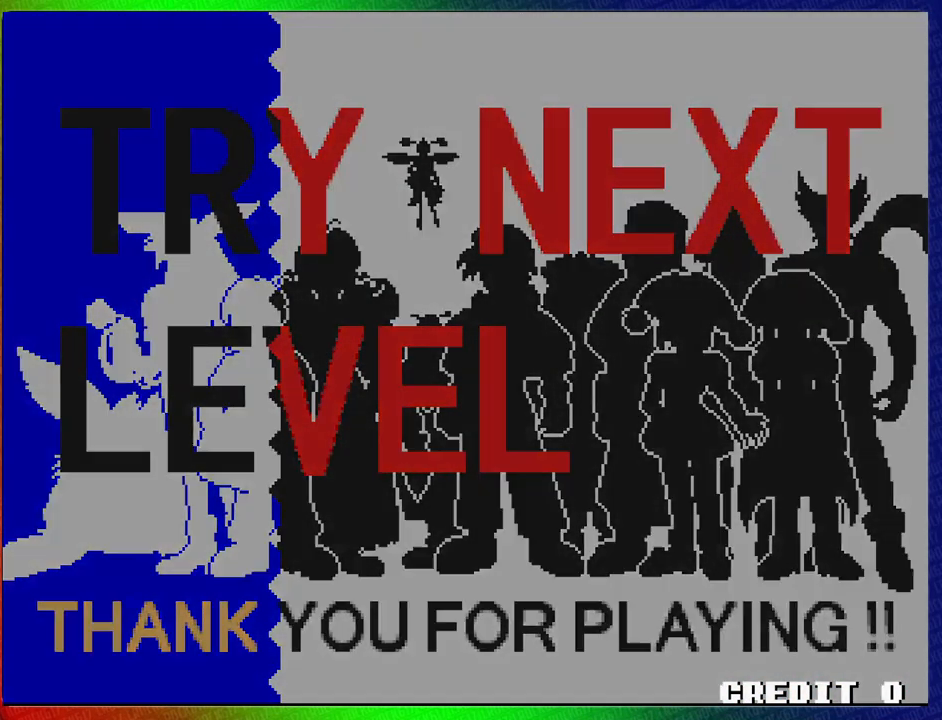
{"buttons": [], "left_stick": "center", "events": []}
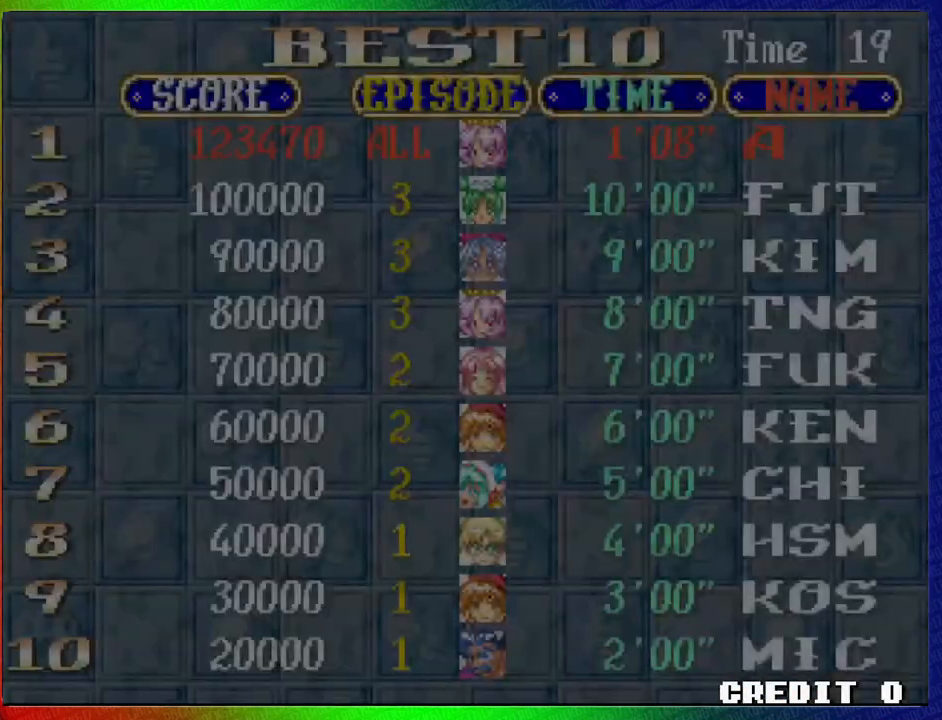
{"buttons": [], "left_stick": "center", "events": []}
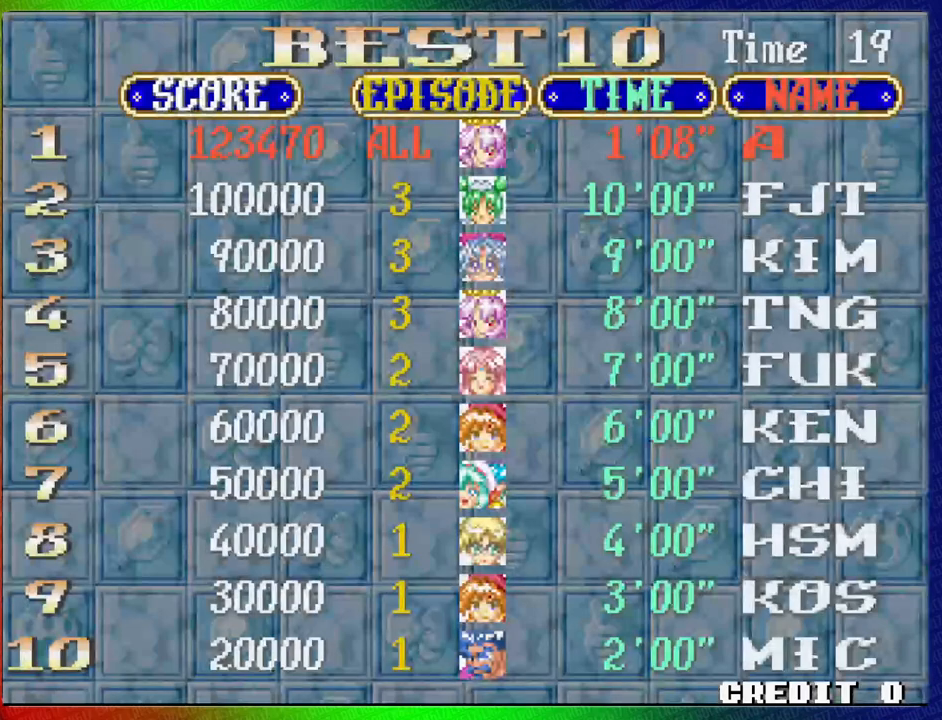
{"buttons": [], "left_stick": "center", "events": []}
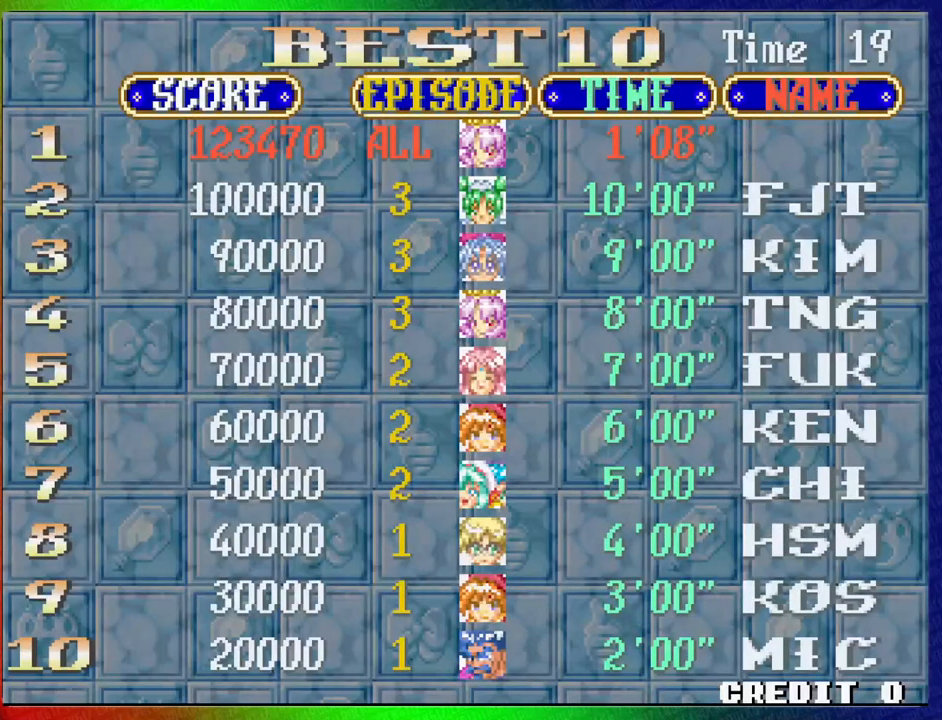
{"buttons": [], "left_stick": "left", "events": [[333, "left_stick", "left"], [400, "left_stick", "center"], [467, "left_stick", "left"]]}
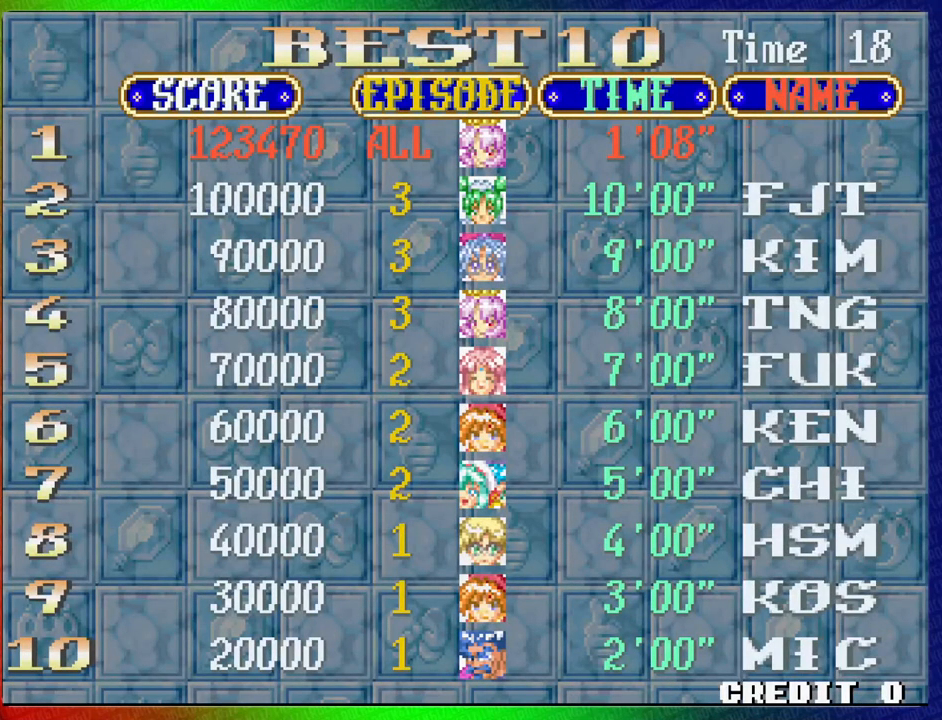
{"buttons": [], "left_stick": "left", "events": [[50, "left_stick", "center"], [133, "left_stick", "left"], [200, "left_stick", "center"], [283, "left_stick", "left"], [367, "left_stick", "center"], [433, "left_stick", "left"]]}
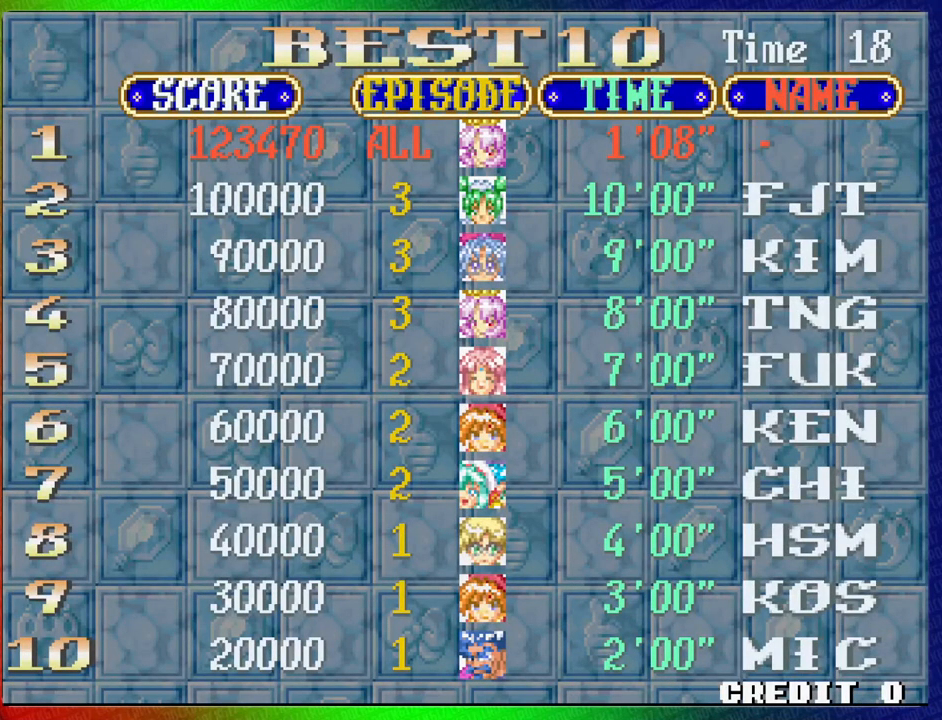
{"buttons": [], "left_stick": "center", "events": [[17, "left_stick", "center"], [83, "left_stick", "left"], [167, "left_stick", "center"], [233, "left_stick", "left"], [333, "left_stick", "center"], [383, "left_stick", "left"], [500, "left_stick", "center"]]}
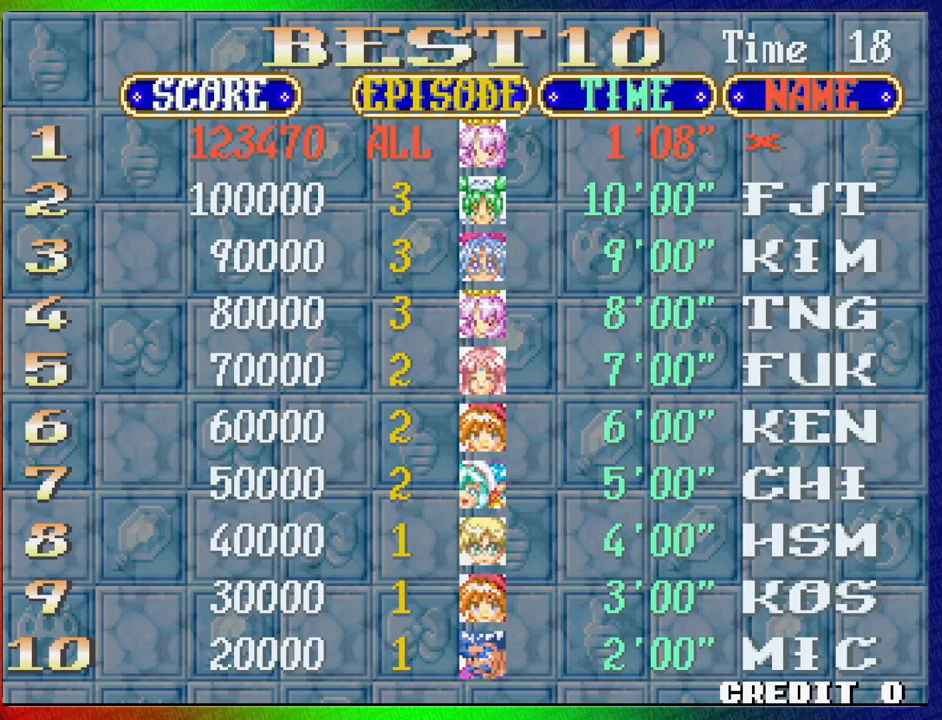
{"buttons": [], "left_stick": "center", "events": [[50, "left_stick", "left"], [150, "left_stick", "center"], [217, "left_stick", "left"], [317, "left_stick", "center"], [367, "left_stick", "left"], [467, "left_stick", "center"]]}
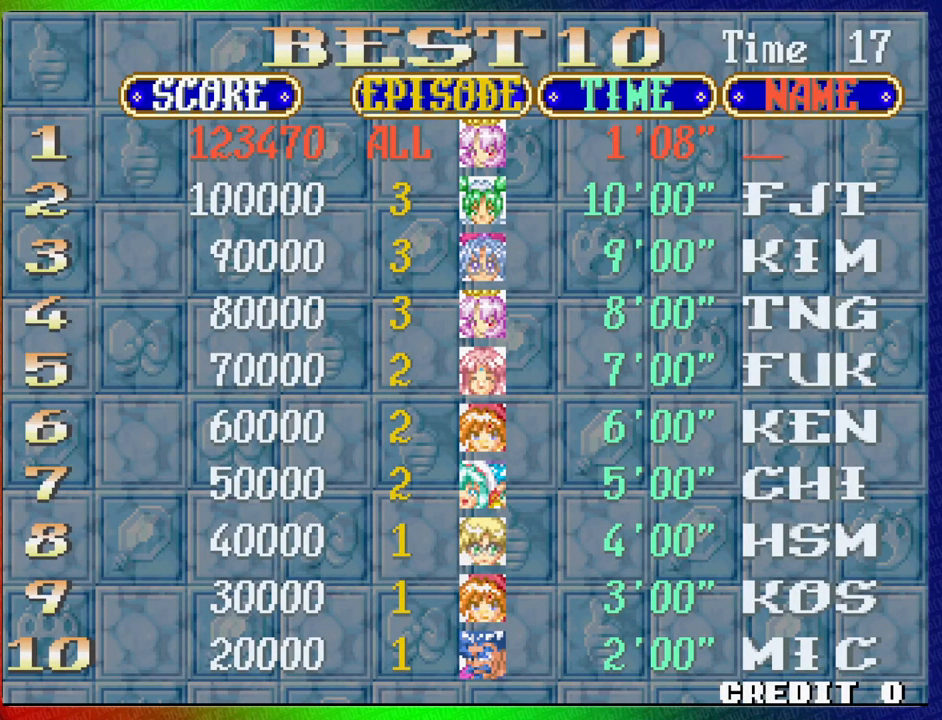
{"buttons": [], "left_stick": "center", "events": [[33, "left_stick", "left"], [117, "left_stick", "center"], [183, "left_stick", "left"], [283, "left_stick", "center"], [367, "left_stick", "left"], [450, "left_stick", "center"]]}
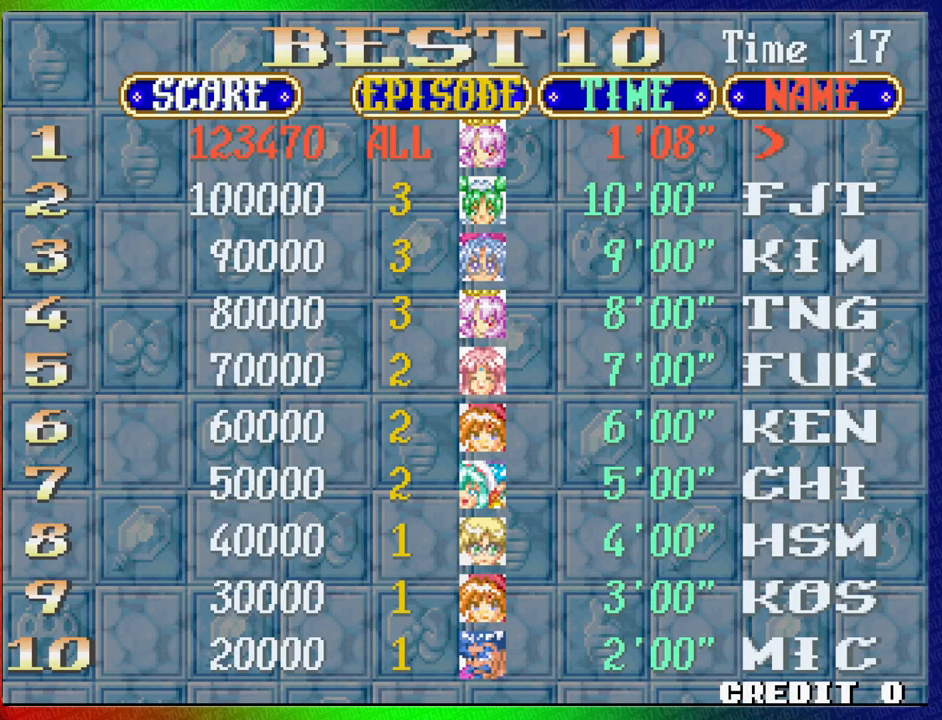
{"buttons": [], "left_stick": "left", "events": [[17, "left_stick", "left"], [100, "left_stick", "center"], [167, "left_stick", "left"], [267, "left_stick", "center"], [317, "left_stick", "left"], [417, "left_stick", "center"], [483, "left_stick", "left"]]}
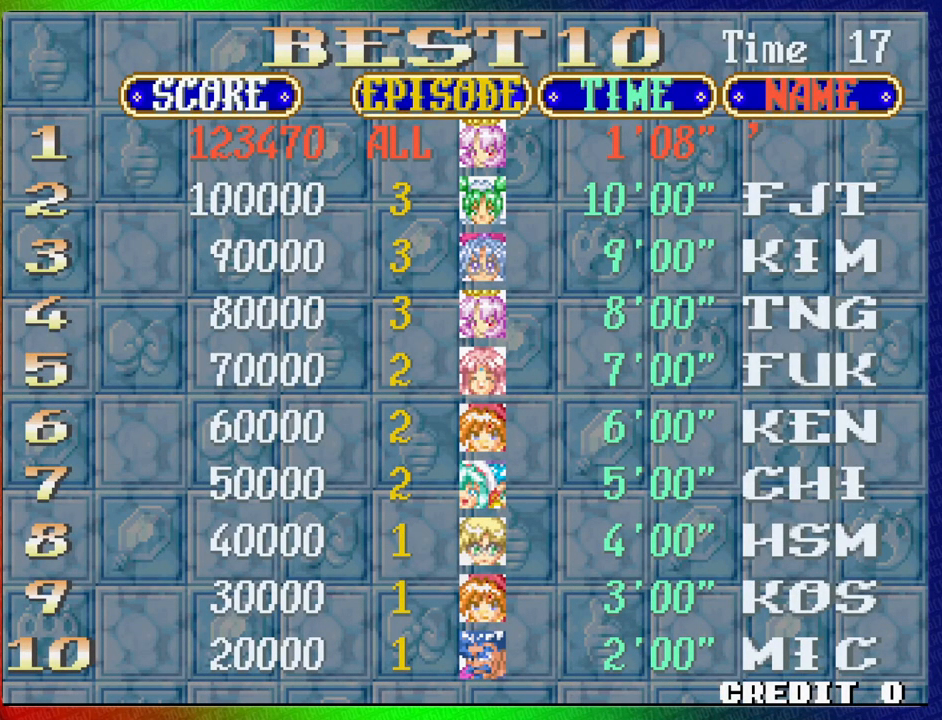
{"buttons": [], "left_stick": "left", "events": [[67, "left_stick", "center"], [133, "left_stick", "left"], [233, "left_stick", "center"], [300, "left_stick", "left"], [383, "left_stick", "center"], [467, "left_stick", "left"]]}
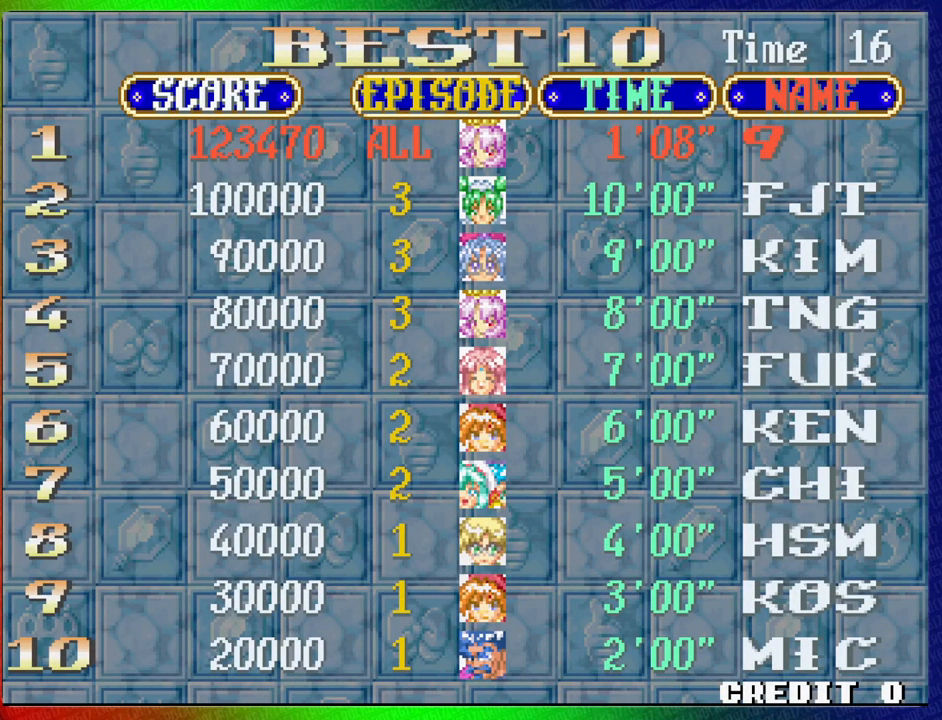
{"buttons": [], "left_stick": "left", "events": [[67, "left_stick", "center"], [117, "left_stick", "left"], [233, "left_stick", "center"], [283, "left_stick", "left"], [400, "left_stick", "center"], [450, "left_stick", "left"]]}
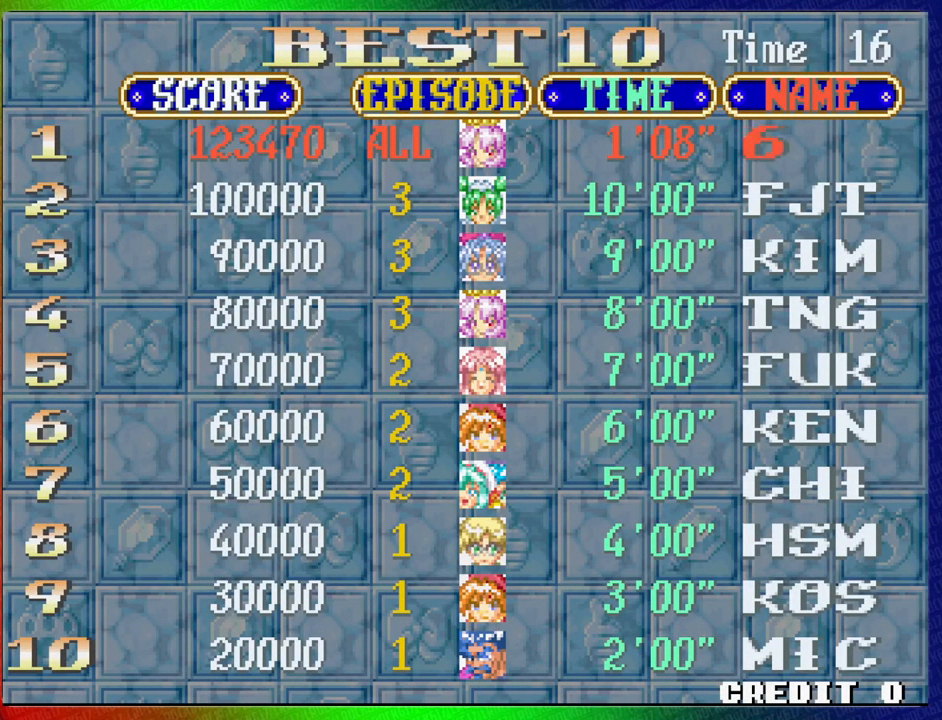
{"buttons": ["SQUARE"], "left_stick": "center", "events": [[67, "left_stick", "center"], [500, "SQUARE", "down"]]}